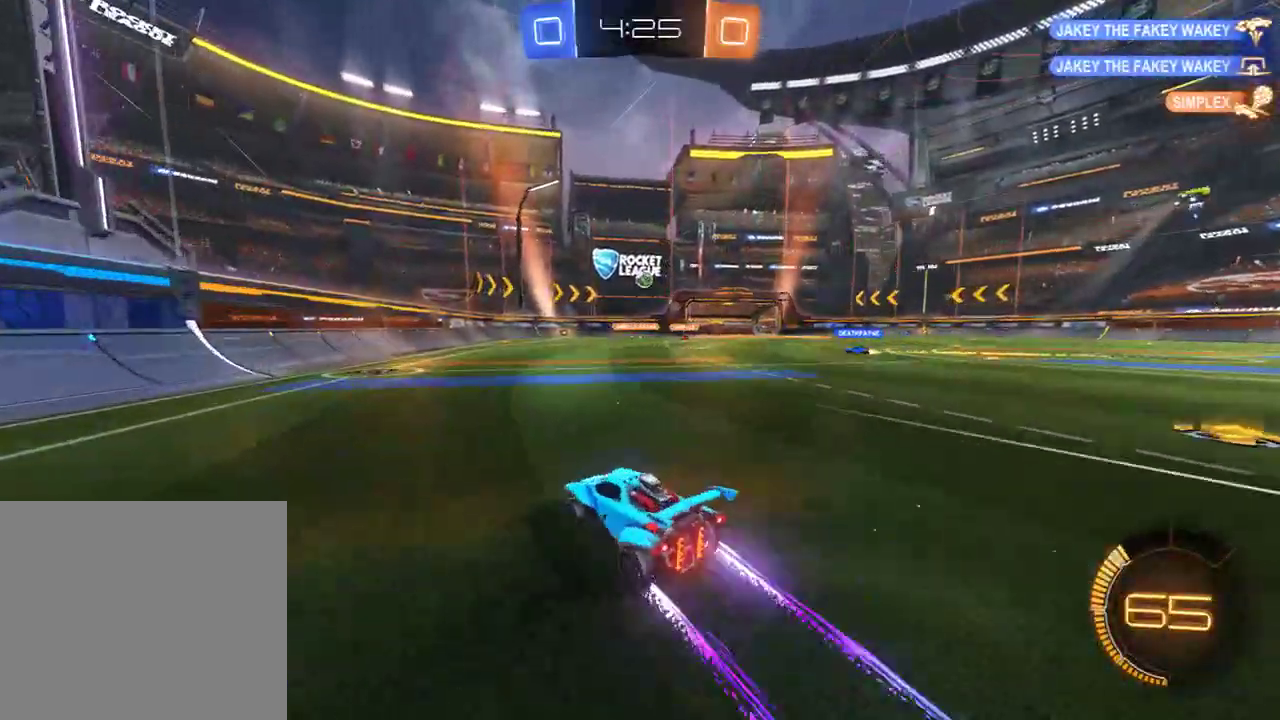
Gameplay with a controller (Xbox layout); each line is a JSON object with the inputs held at the frame after it. "events" lists button and stick changes between this image and that frame as [ms after this image, input, new state], when the widget could be followed in between.
{"buttons": ["B"], "left_stick": "left", "right_stick": "center", "events": [[67, "X", "up"], [267, "B", "up"], [267, "L2", "down"], [433, "B", "down"], [433, "L2", "up"]]}
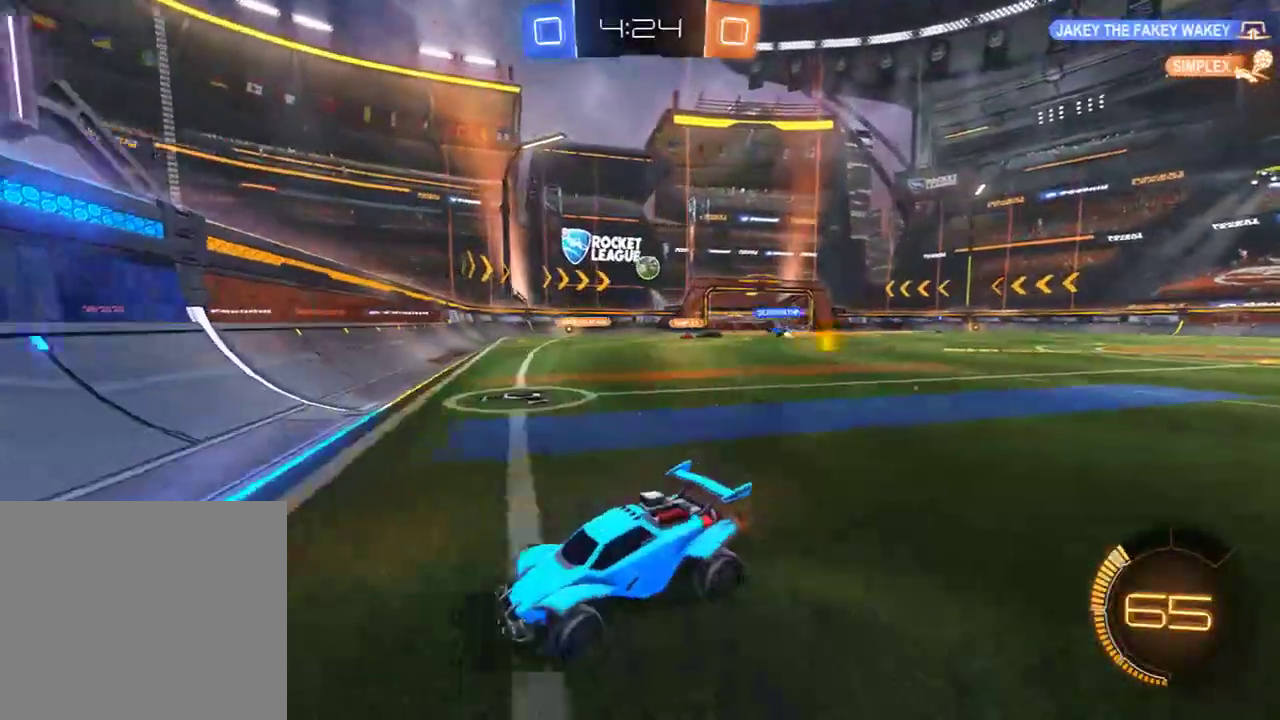
{"buttons": ["B"], "left_stick": "left", "right_stick": "center", "events": [[33, "B", "up"], [167, "left_stick", "center"], [233, "left_stick", "left"], [267, "B", "down"]]}
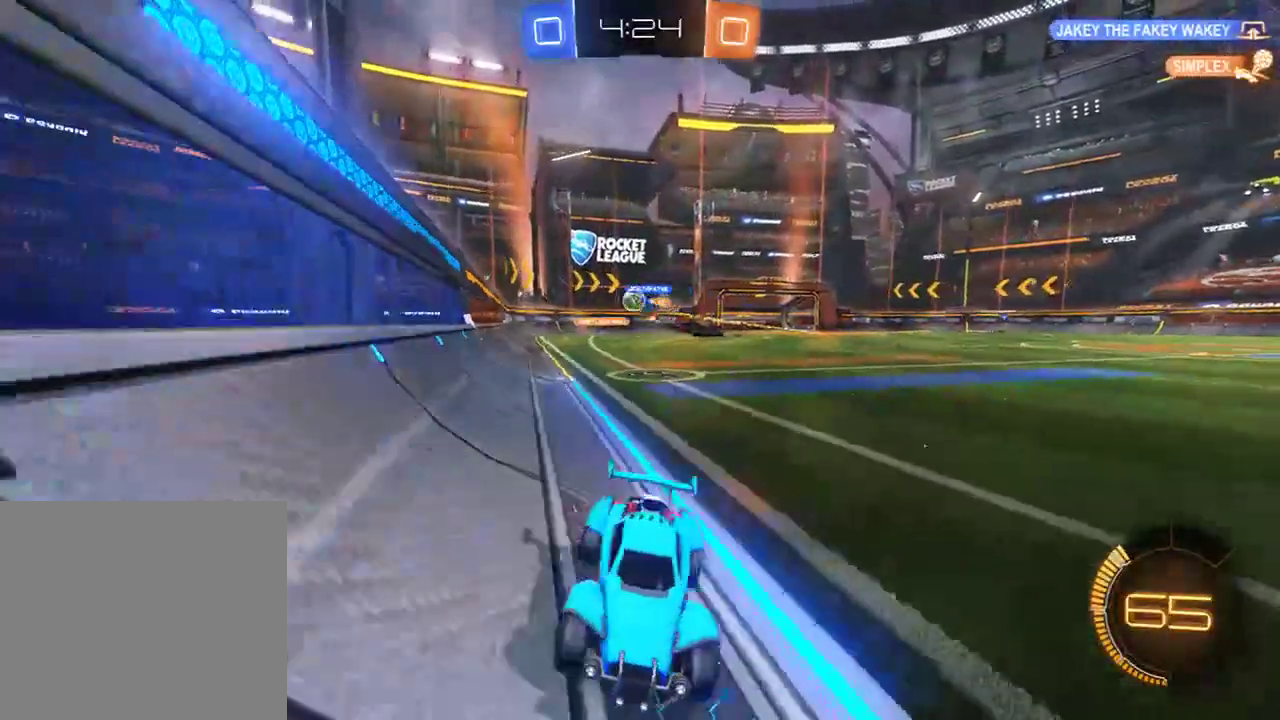
{"buttons": ["B", "X"], "left_stick": "left", "right_stick": "center", "events": [[433, "X", "down"]]}
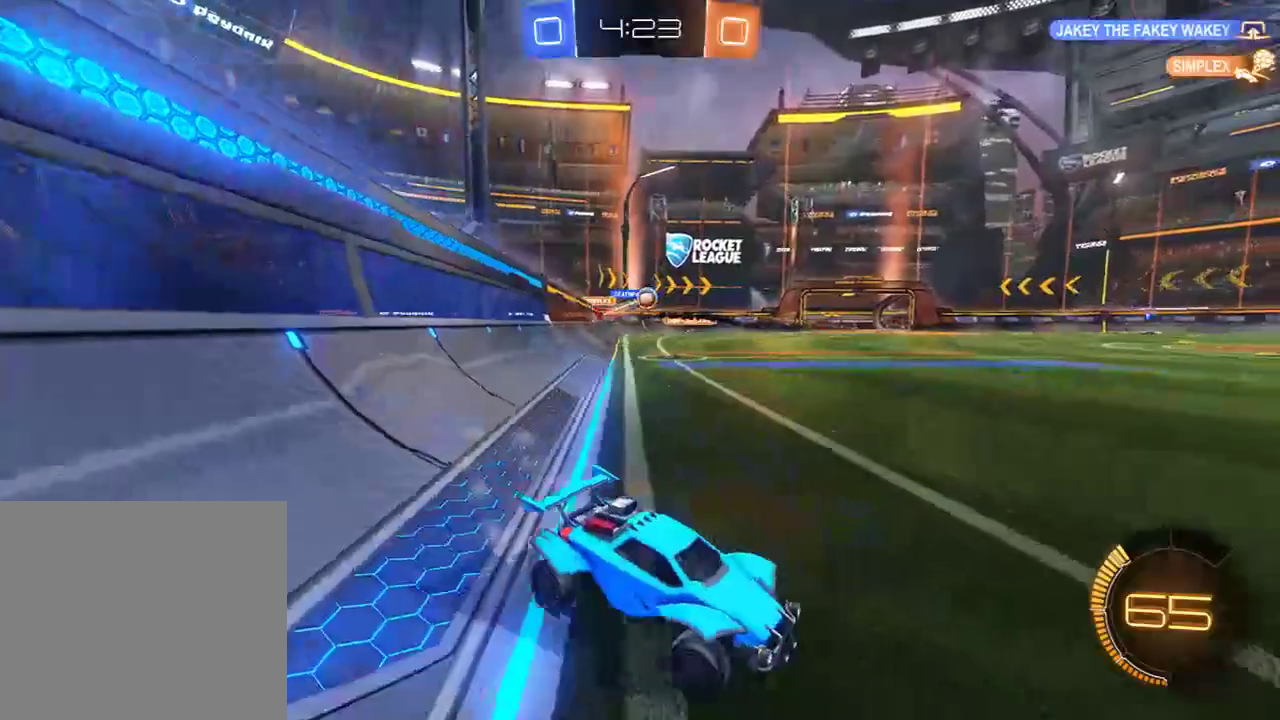
{"buttons": ["A", "B", "L2", "R2"], "left_stick": "up-left", "right_stick": "center", "events": [[67, "X", "up"], [133, "R2", "down"], [317, "left_stick", "center"], [450, "A", "down"], [483, "L2", "down"], [483, "left_stick", "up-left"]]}
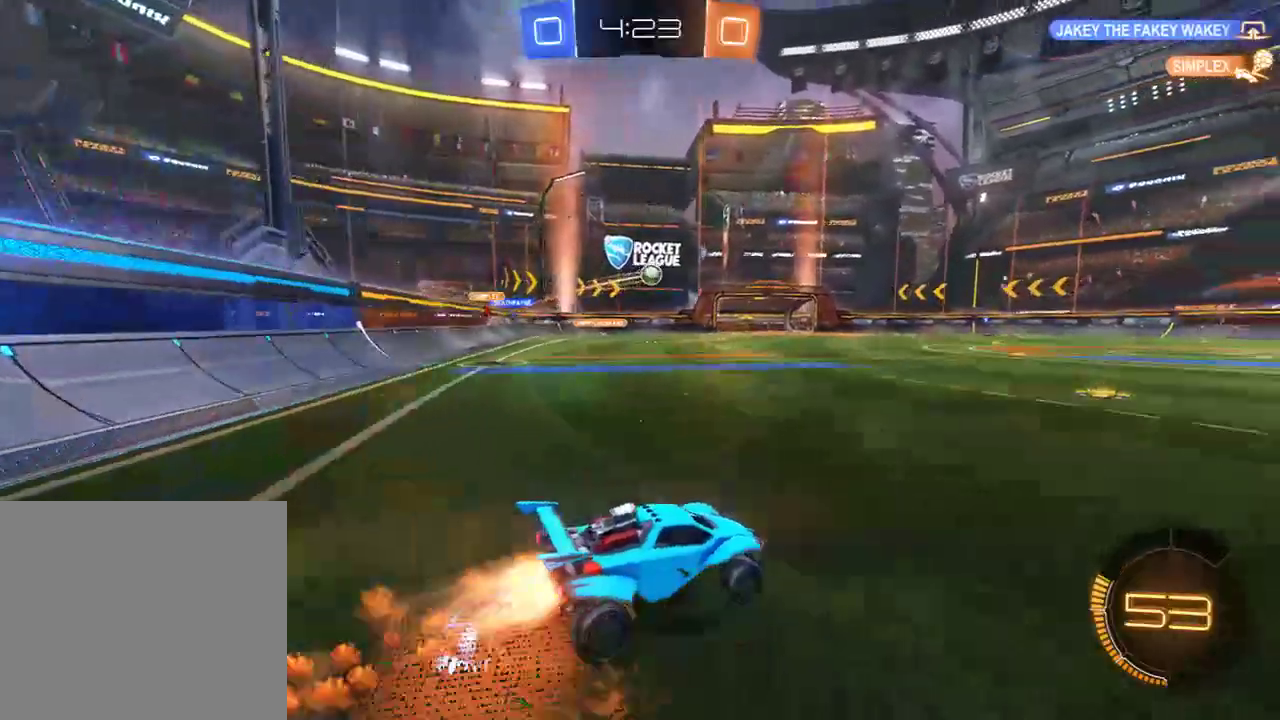
{"buttons": ["B", "L2"], "left_stick": "up-left", "right_stick": "center", "events": [[17, "A", "up"], [17, "L3", "down"], [50, "A", "down"], [117, "A", "up"], [150, "Y", "down"], [217, "Y", "up"], [283, "Y", "down"], [383, "Y", "up"], [417, "L3", "up"], [417, "R2", "up"]]}
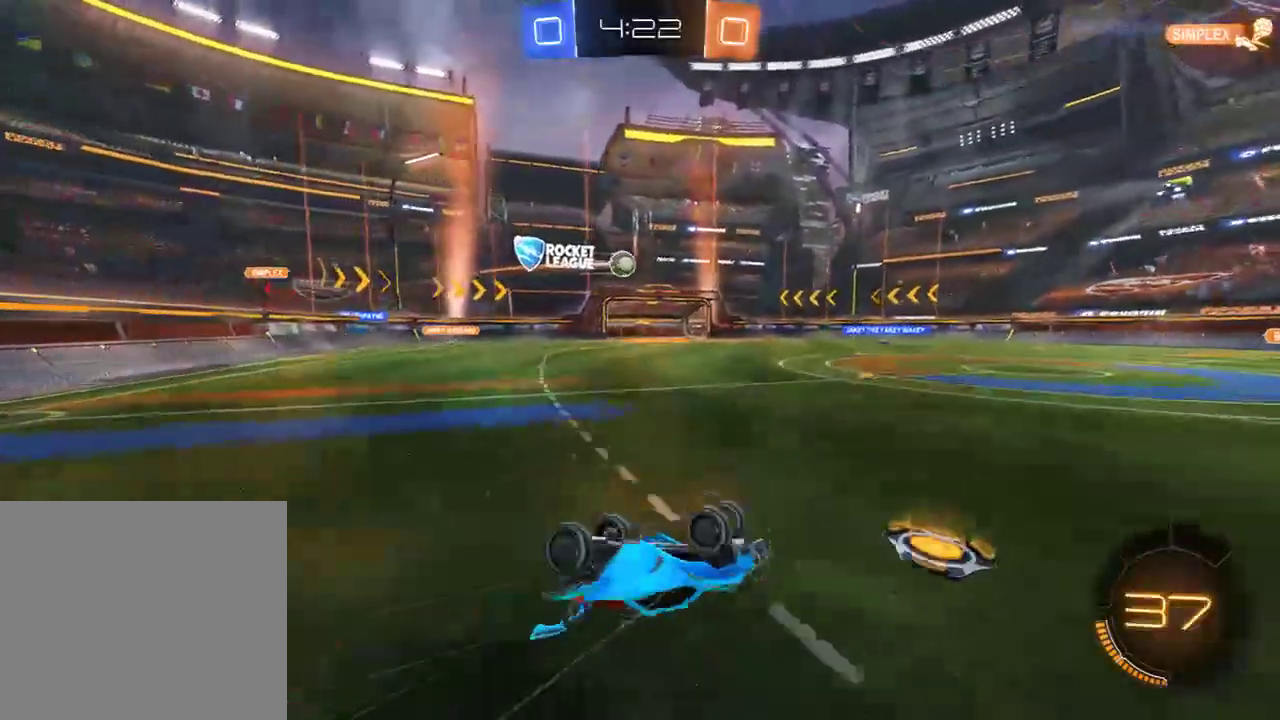
{"buttons": ["B"], "left_stick": "center", "right_stick": "center", "events": [[150, "L2", "up"], [150, "left_stick", "center"], [350, "left_stick", "left"], [450, "left_stick", "center"]]}
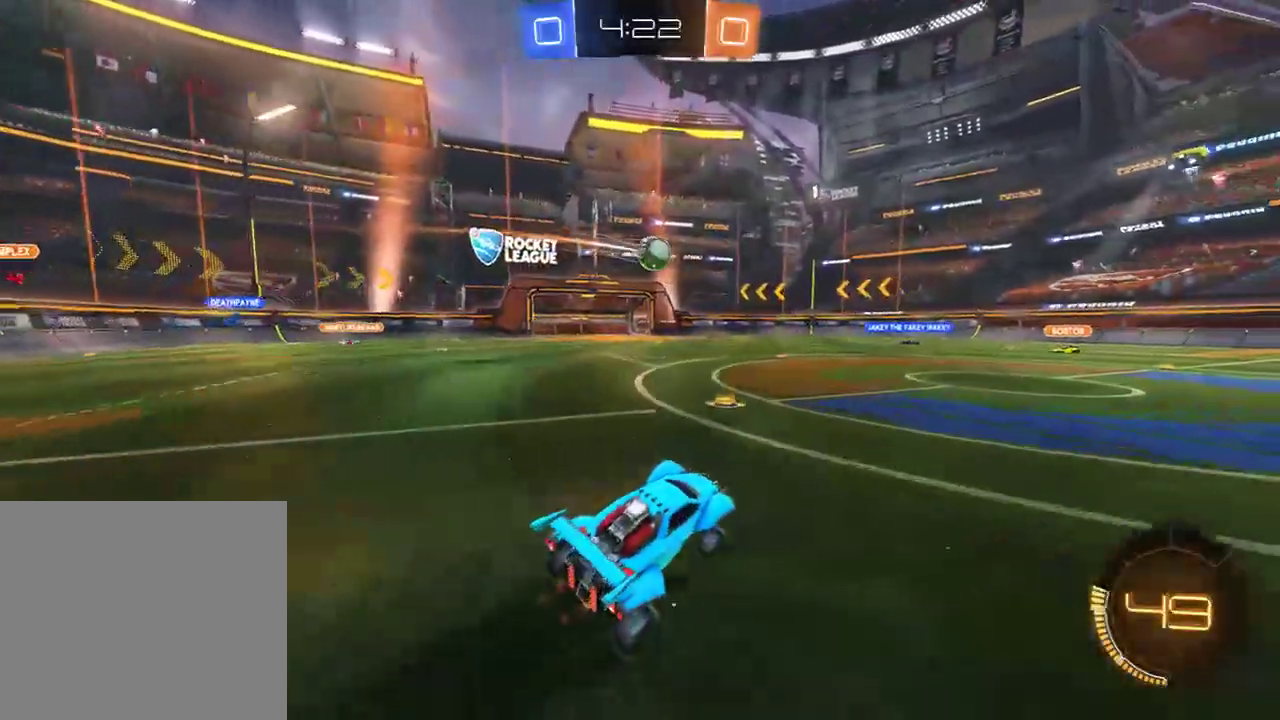
{"buttons": ["B"], "left_stick": "right", "right_stick": "center", "events": [[17, "left_stick", "right"]]}
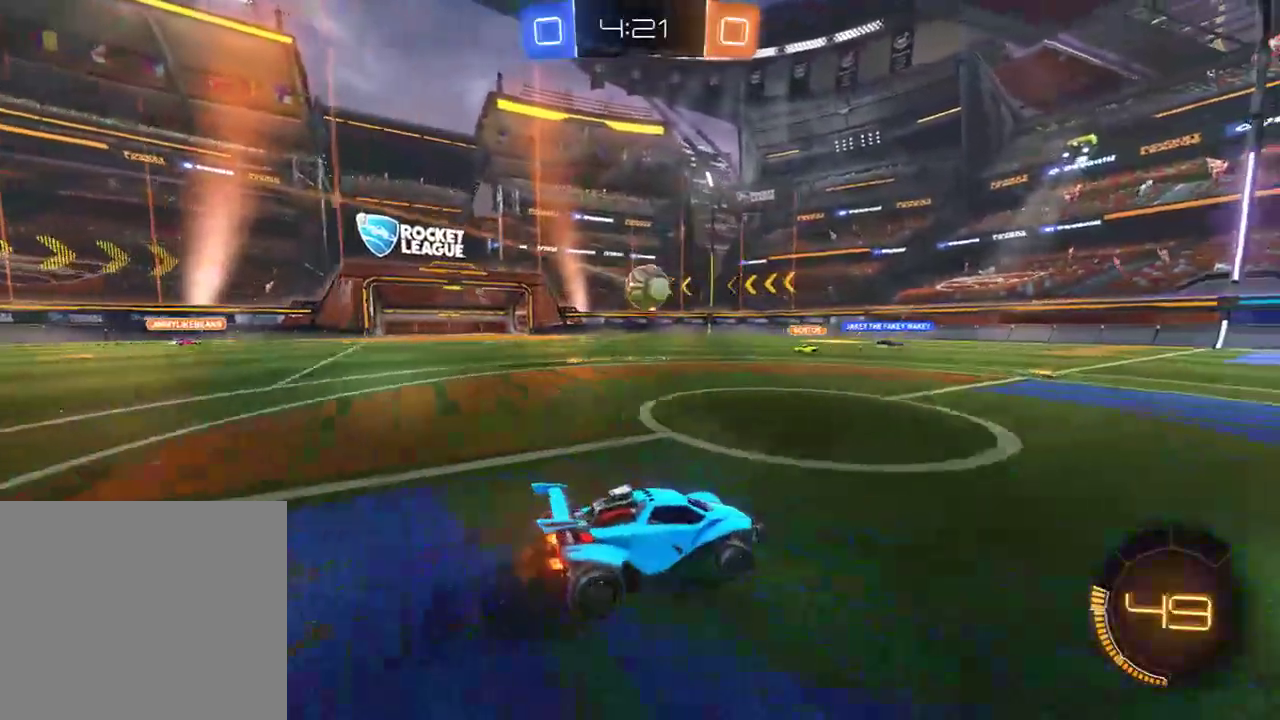
{"buttons": ["B"], "left_stick": "right", "right_stick": "center", "events": [[133, "left_stick", "left"], [233, "left_stick", "right"]]}
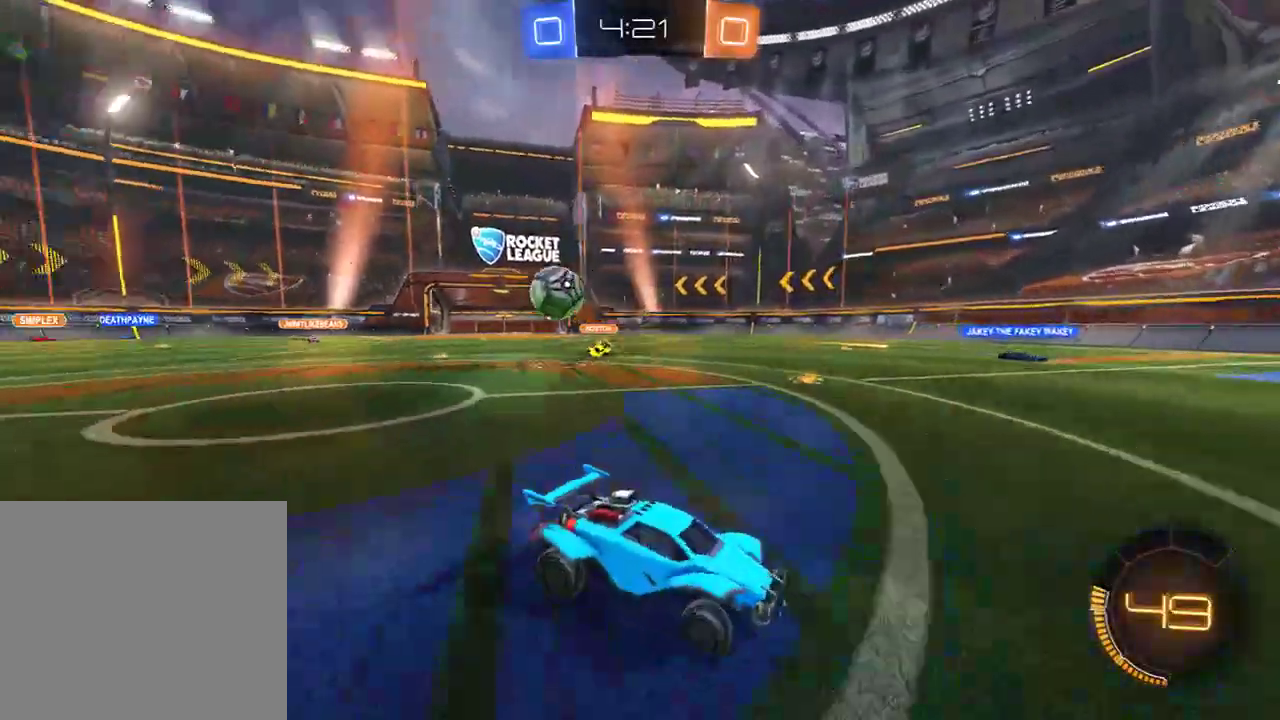
{"buttons": ["B", "R2"], "left_stick": "right", "right_stick": "center", "events": [[67, "X", "down"], [200, "X", "up"], [367, "R2", "down"]]}
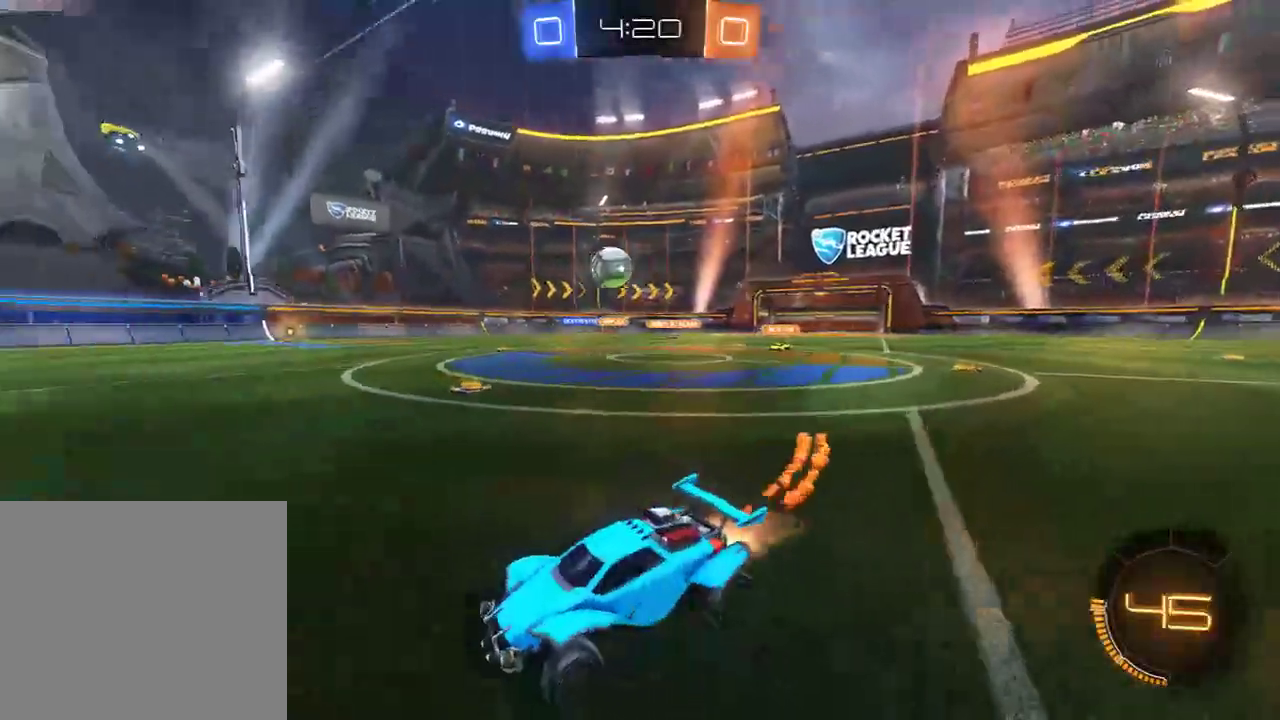
{"buttons": ["B", "R2"], "left_stick": "center", "right_stick": "center", "events": [[217, "left_stick", "up-right"], [450, "left_stick", "center"]]}
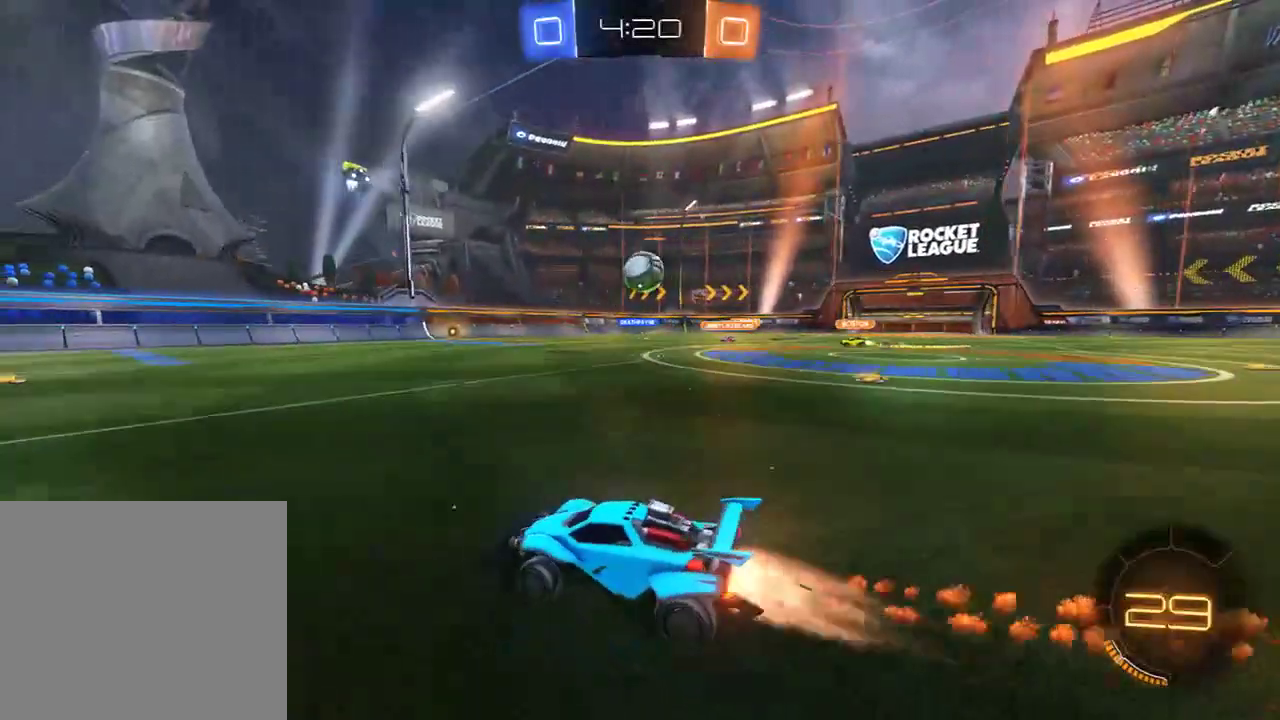
{"buttons": ["B", "R2"], "left_stick": "right", "right_stick": "center", "events": [[183, "R2", "up"], [250, "R2", "down"], [250, "left_stick", "right"]]}
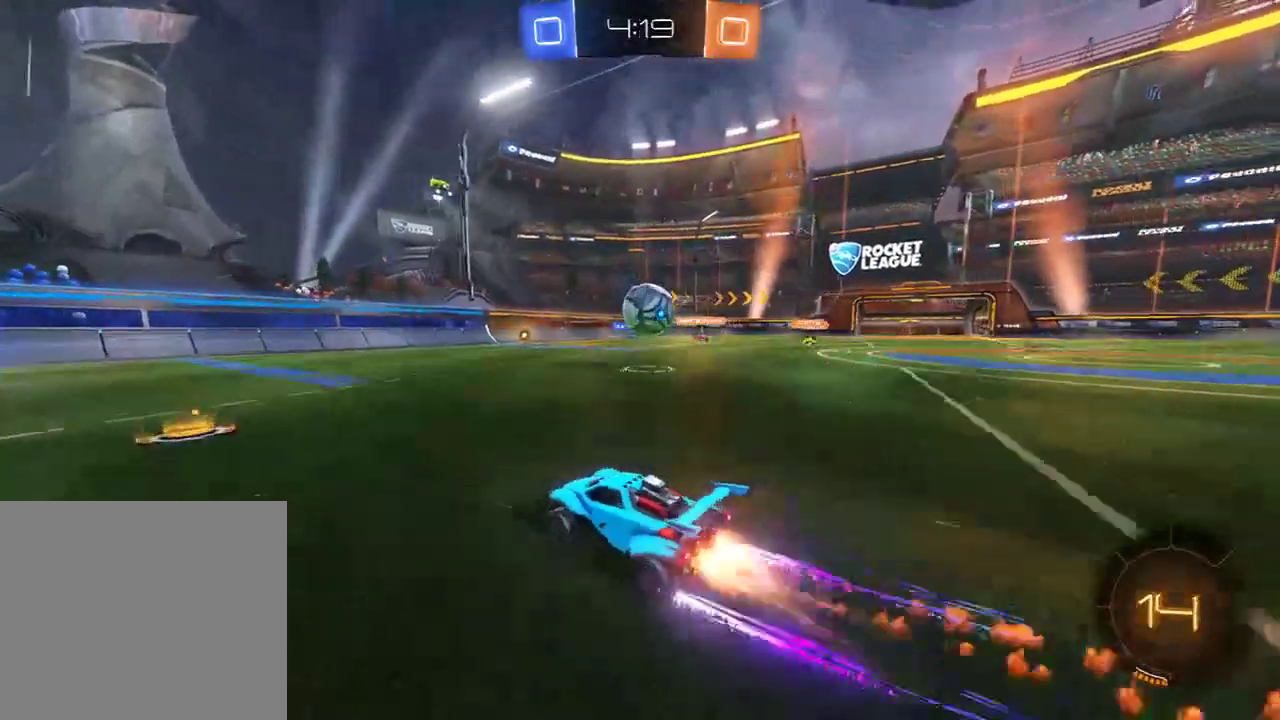
{"buttons": ["A", "B", "L2", "R2"], "left_stick": "up-right", "right_stick": "center", "events": [[17, "left_stick", "center"], [50, "R2", "up"], [83, "left_stick", "right"], [217, "A", "down"], [217, "L2", "down"], [217, "R2", "down"], [217, "left_stick", "left"], [283, "L3", "down"], [383, "A", "up"], [383, "L3", "up"], [450, "A", "down"], [450, "left_stick", "up-right"]]}
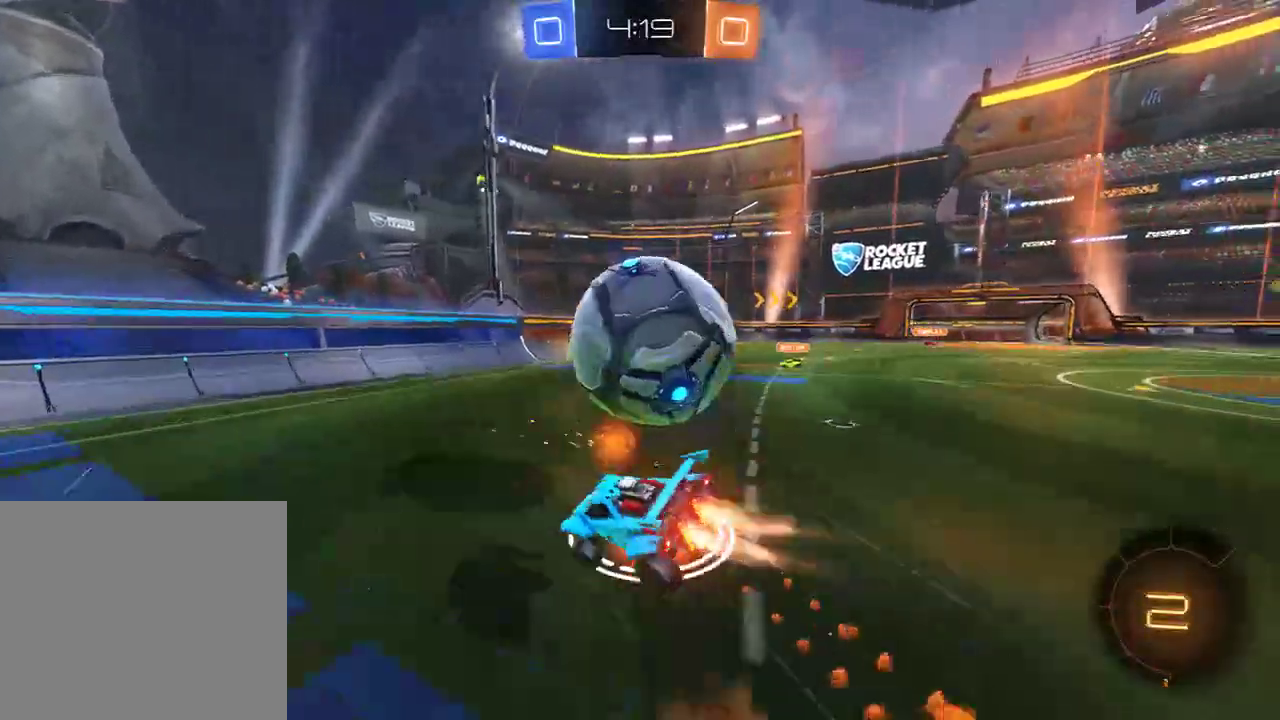
{"buttons": ["Y", "L2"], "left_stick": "right", "right_stick": "center", "events": [[17, "L3", "down"], [83, "A", "up"], [117, "R2", "up"], [150, "L3", "up"], [183, "B", "up"], [383, "Y", "down"], [417, "left_stick", "right"]]}
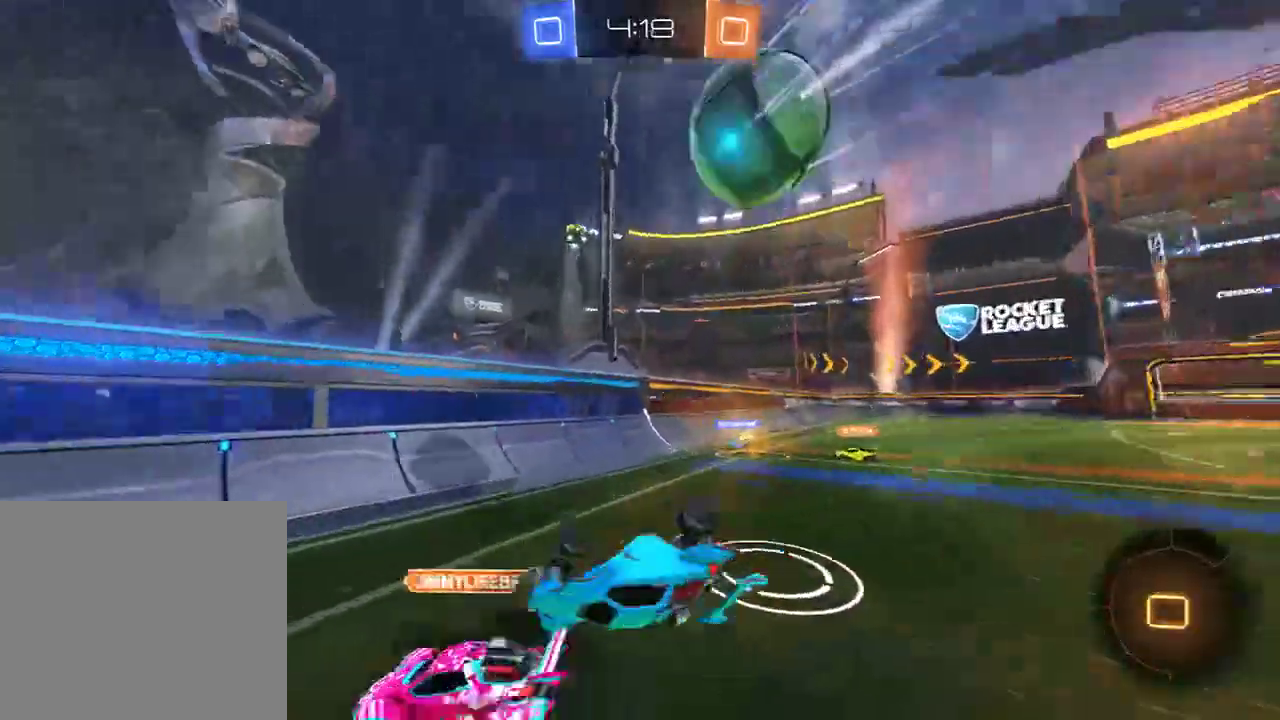
{"buttons": ["L2"], "left_stick": "down-right", "right_stick": "center", "events": [[17, "Y", "up"], [83, "L2", "up"], [100, "B", "down"], [100, "left_stick", "center"], [267, "left_stick", "down"], [333, "B", "up"], [400, "L2", "down"], [467, "left_stick", "down-right"]]}
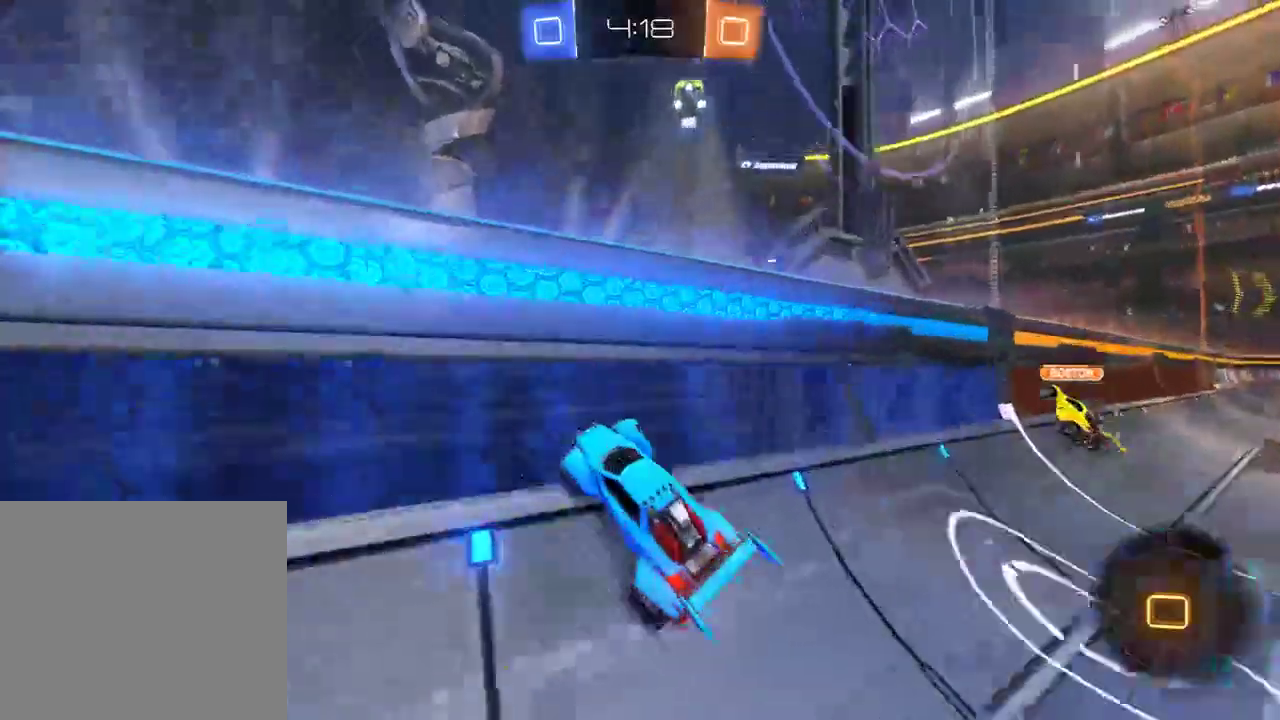
{"buttons": ["B", "L2", "L3"], "left_stick": "up-right", "right_stick": "center", "events": [[67, "A", "down"], [67, "L3", "down"], [67, "left_stick", "down"], [133, "A", "up"], [167, "A", "down"], [267, "A", "up"], [333, "B", "down"], [333, "L3", "up"], [333, "Y", "down"], [367, "left_stick", "up-right"], [433, "L3", "down"], [433, "Y", "up"]]}
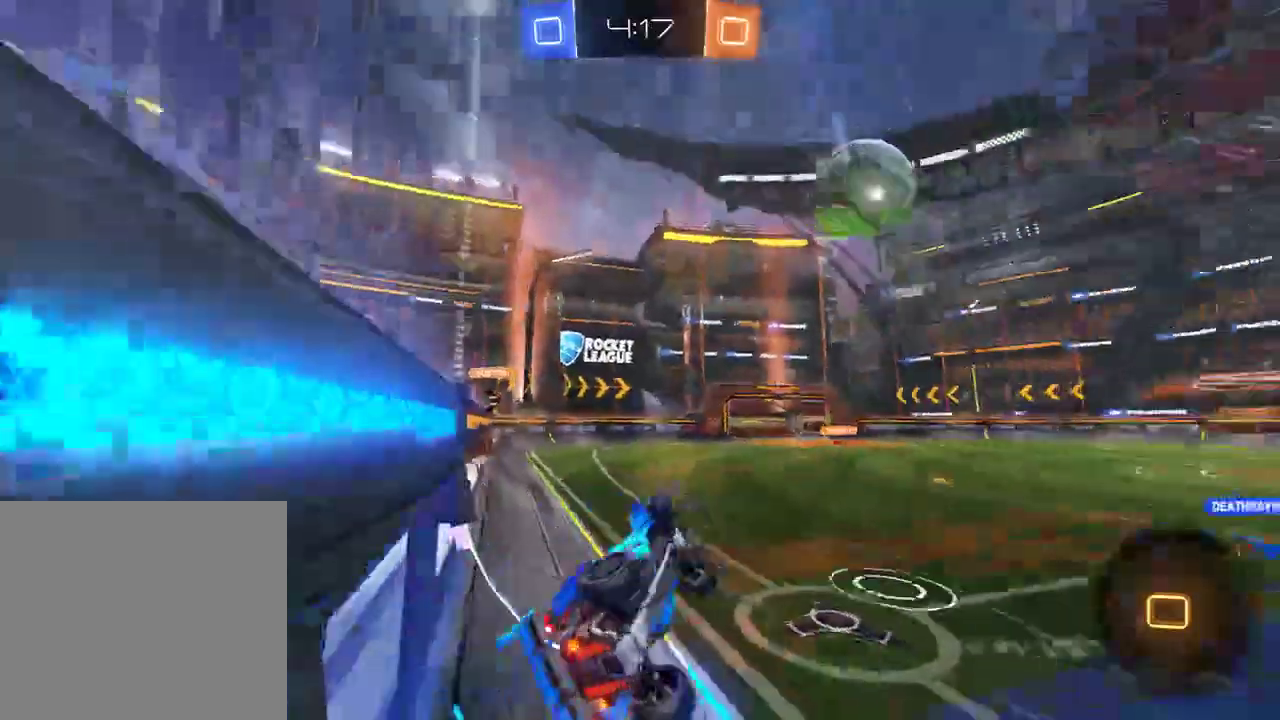
{"buttons": ["B"], "left_stick": "up-right", "right_stick": "center", "events": [[300, "L3", "up"], [367, "L2", "up"]]}
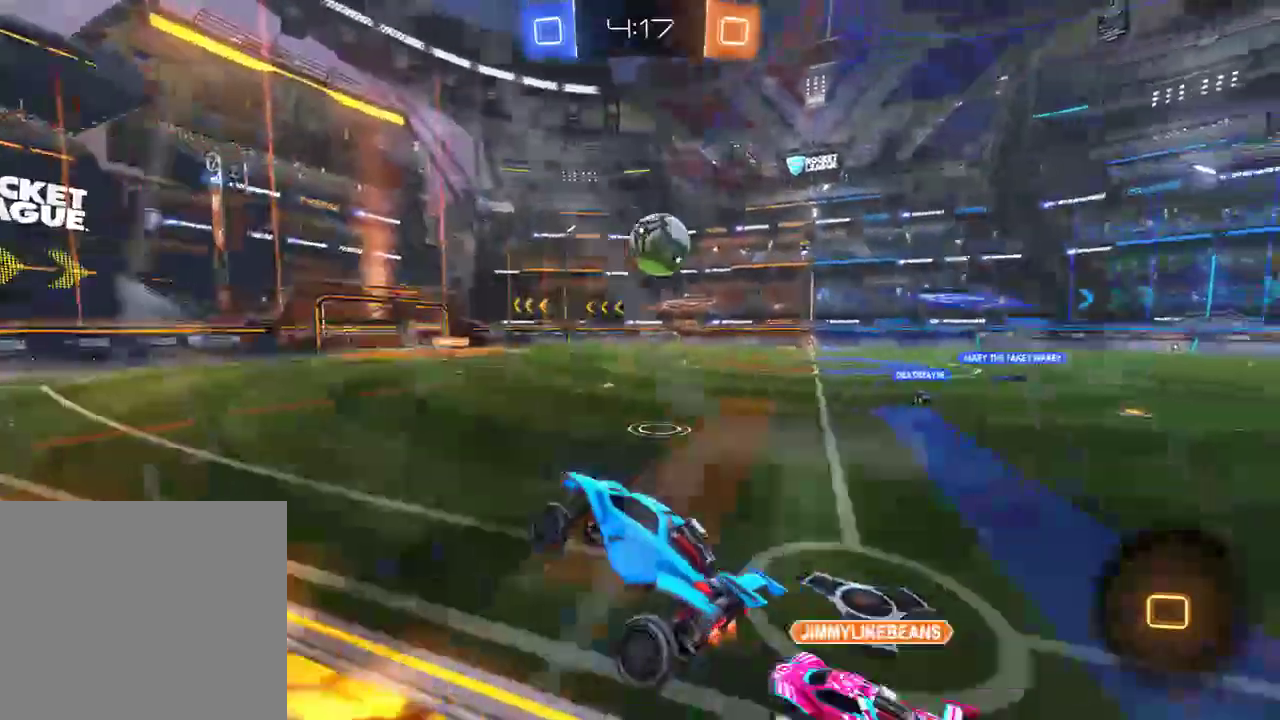
{"buttons": ["B"], "left_stick": "right", "right_stick": "center", "events": [[33, "L2", "down"], [33, "left_stick", "up-left"], [250, "L2", "up"], [350, "left_stick", "right"]]}
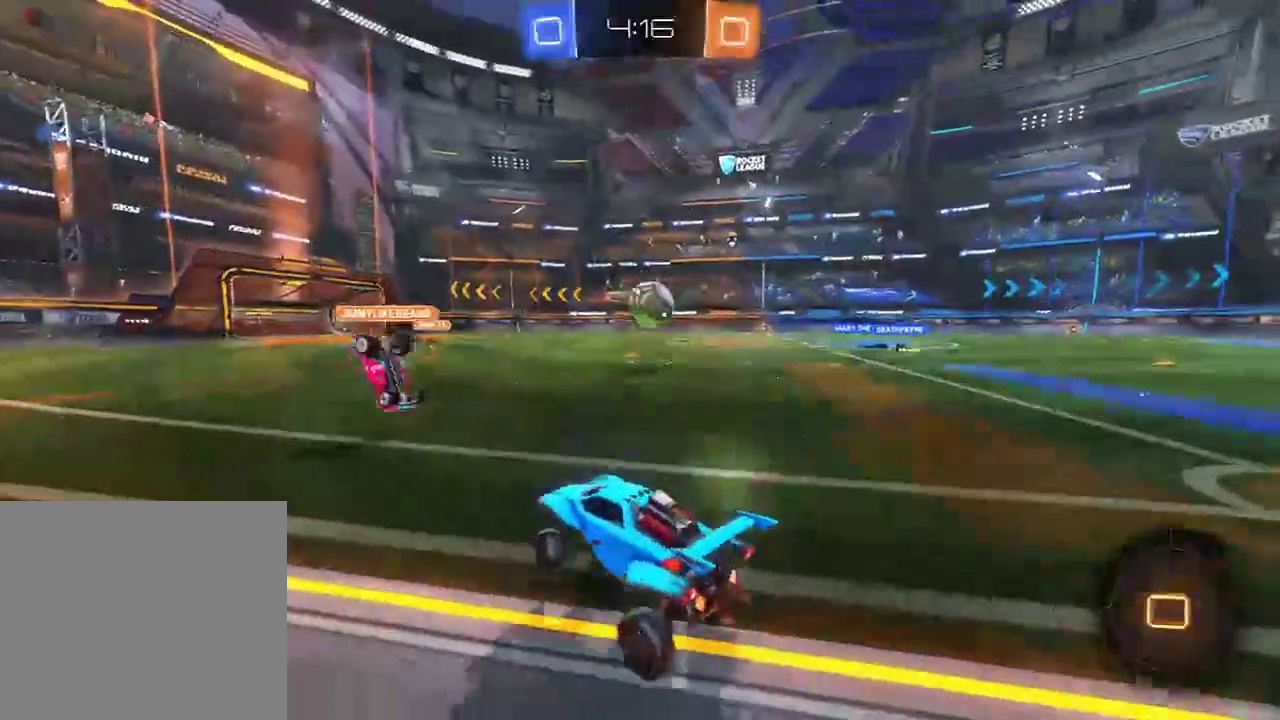
{"buttons": ["B"], "left_stick": "right", "right_stick": "center", "events": [[17, "X", "down"], [150, "X", "up"]]}
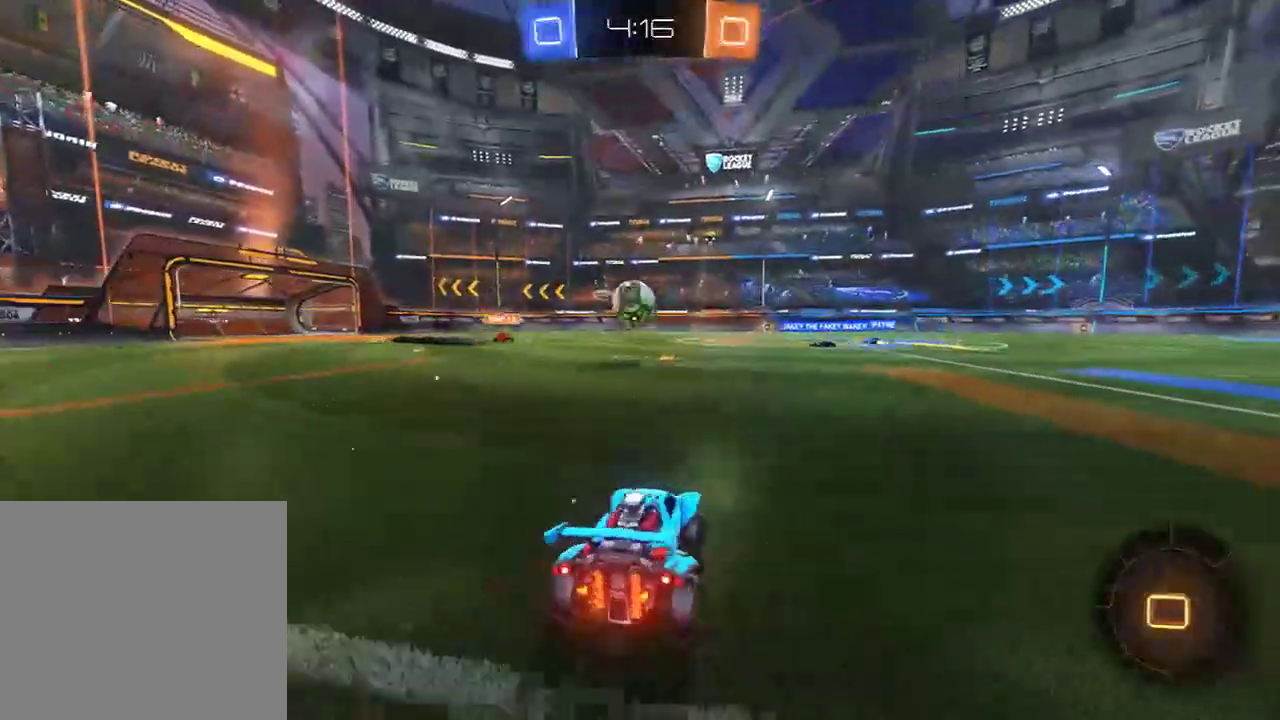
{"buttons": ["B", "R2"], "left_stick": "right", "right_stick": "center", "events": [[450, "R2", "down"]]}
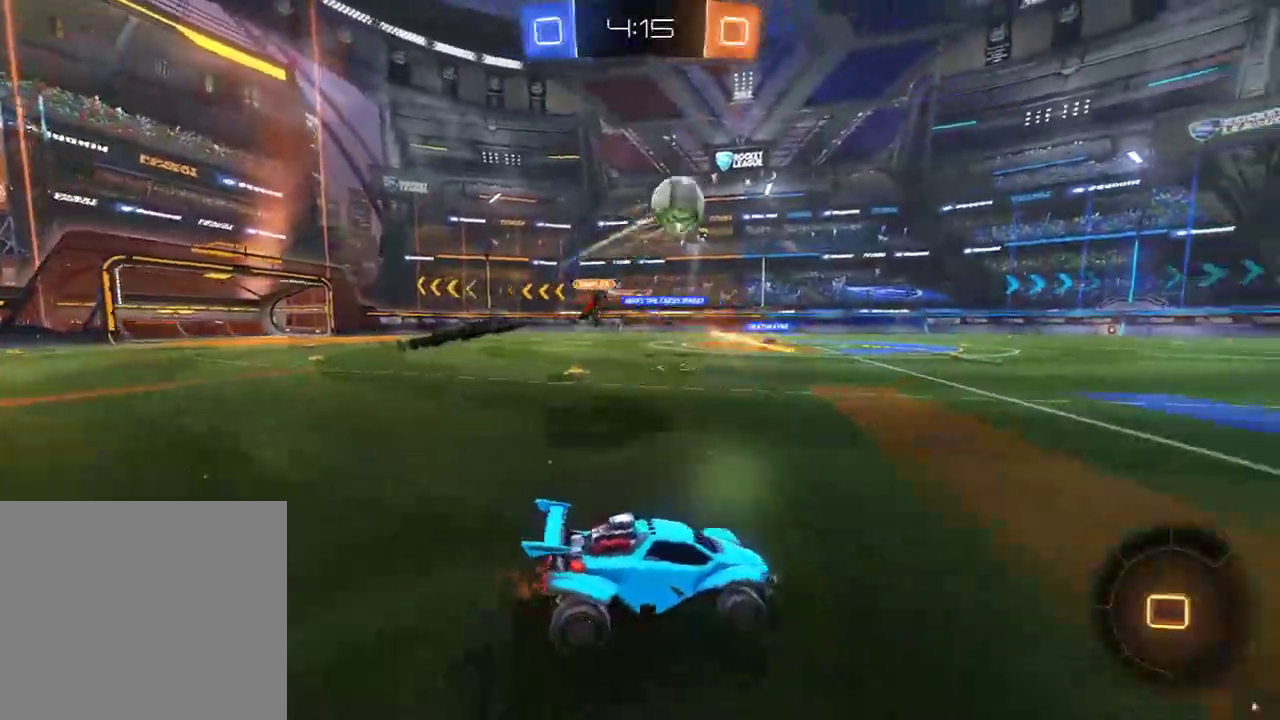
{"buttons": [], "left_stick": "up", "right_stick": "center", "events": [[117, "A", "down"], [117, "left_stick", "up"], [183, "A", "up"], [183, "L3", "down"], [217, "A", "down"], [317, "A", "up"], [317, "L3", "up"], [317, "Y", "down"], [433, "B", "up"], [433, "Y", "up"], [500, "R2", "up"]]}
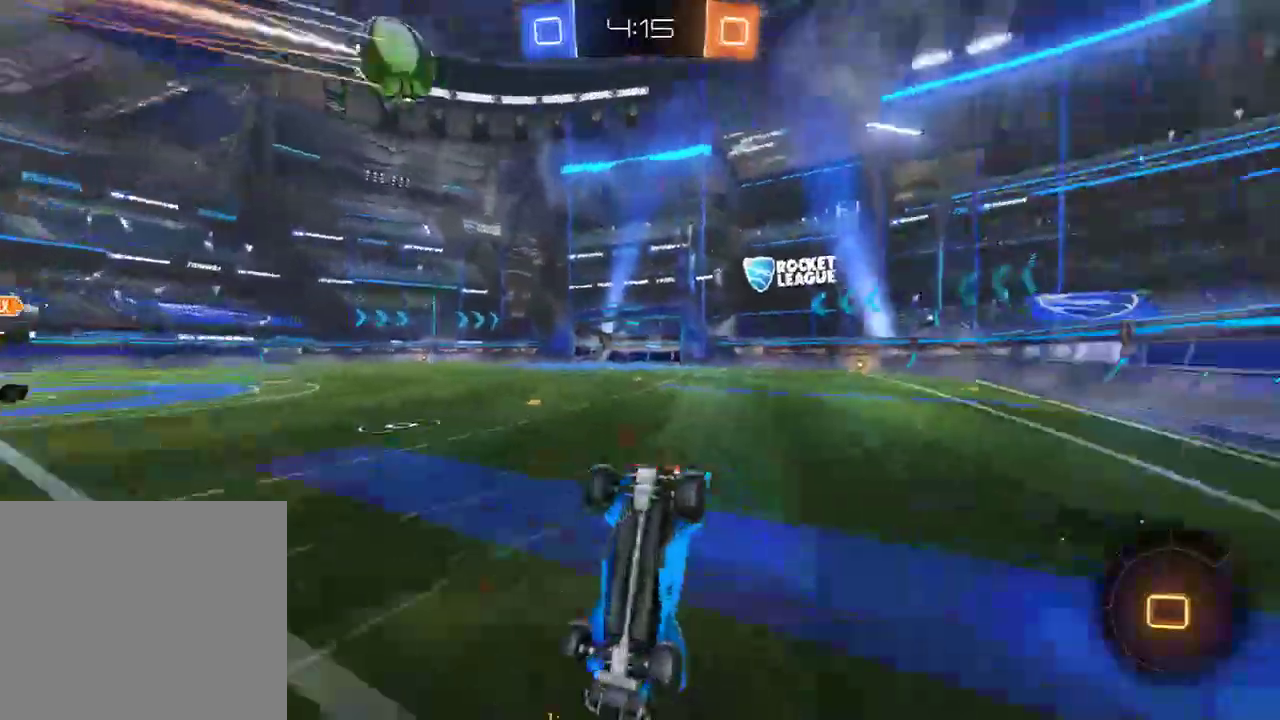
{"buttons": ["B"], "left_stick": "center", "right_stick": "center", "events": [[17, "left_stick", "center"], [233, "B", "down"]]}
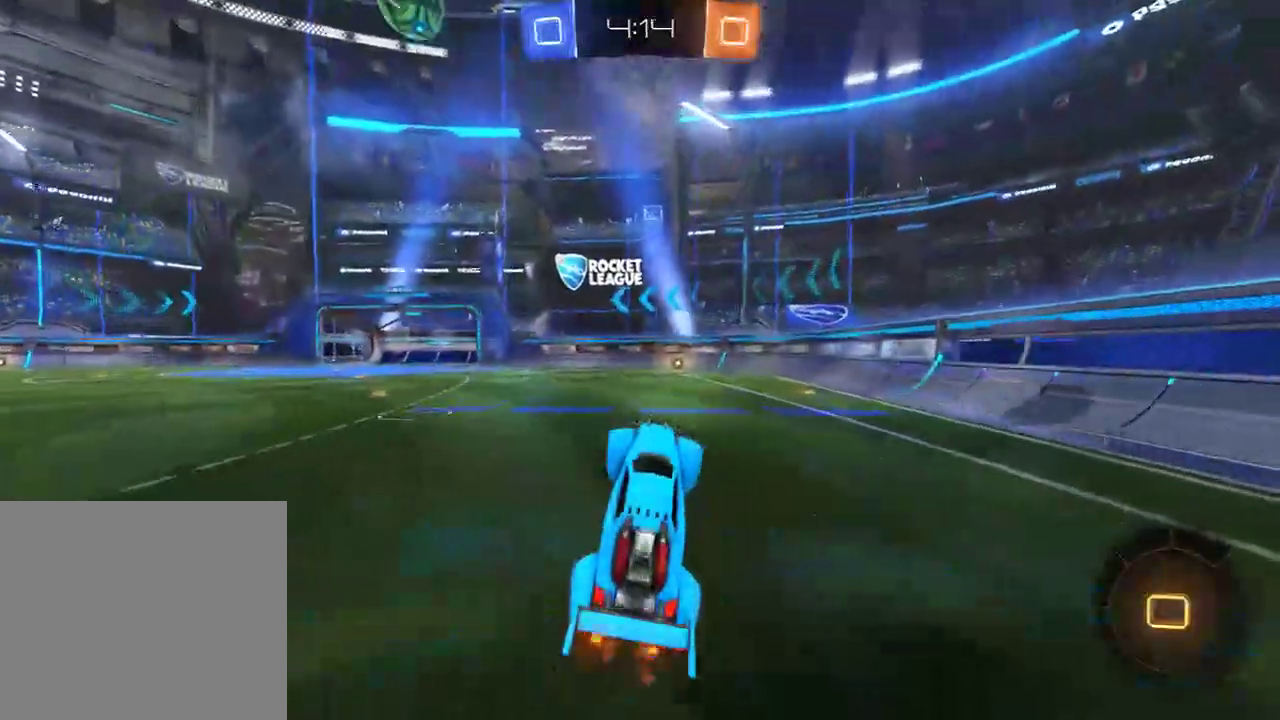
{"buttons": ["A", "B", "L2", "R2"], "left_stick": "right", "right_stick": "center", "events": [[33, "R2", "down"], [267, "X", "down"], [267, "left_stick", "left"], [400, "X", "up"], [467, "A", "down"], [500, "L2", "down"], [500, "left_stick", "right"]]}
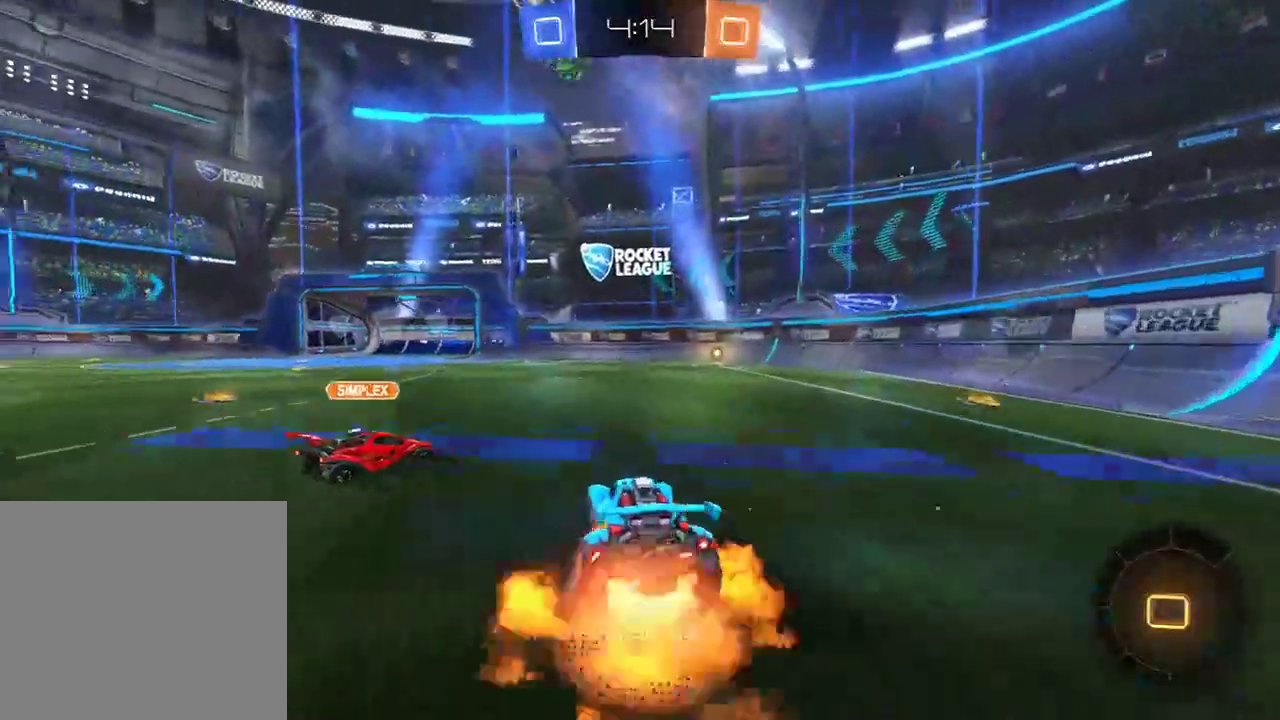
{"buttons": ["B", "L2", "R2"], "left_stick": "up-right", "right_stick": "center", "events": [[33, "A", "up"], [33, "left_stick", "up-right"], [67, "A", "down"], [100, "L3", "down"], [233, "A", "up"], [333, "L3", "up"]]}
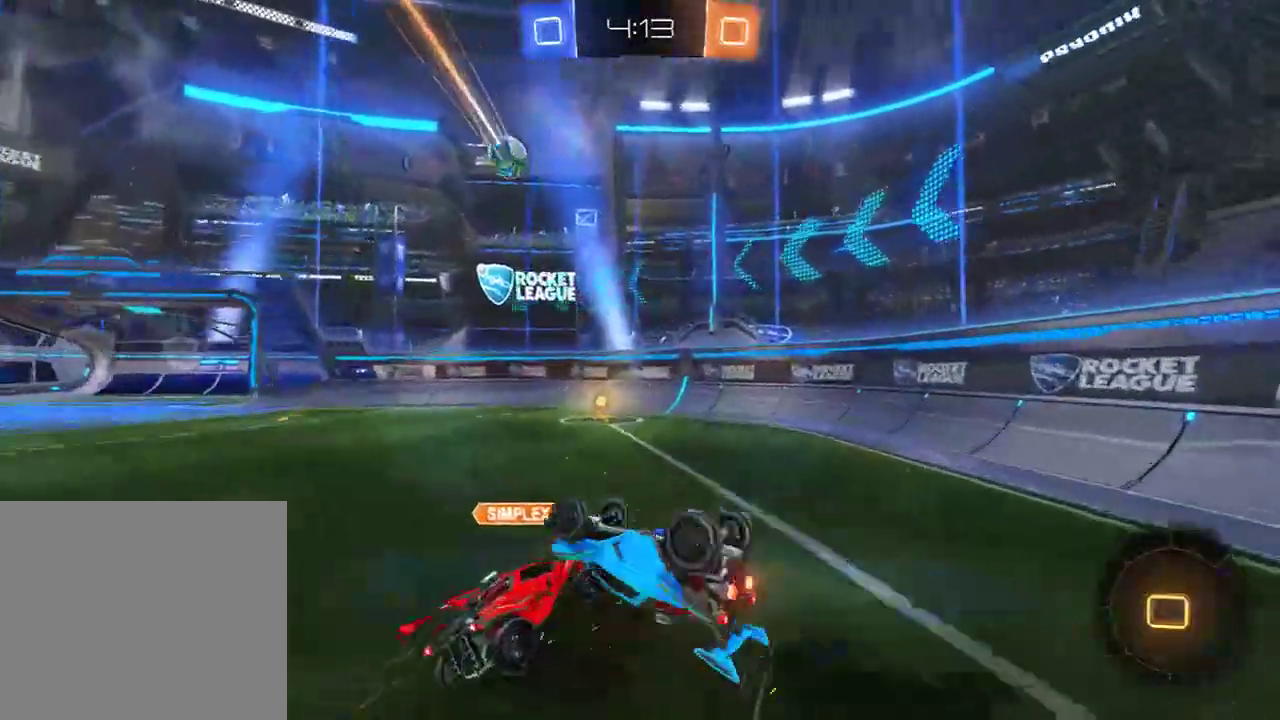
{"buttons": ["B"], "left_stick": "left", "right_stick": "center", "events": [[150, "L2", "up"], [217, "R2", "up"], [250, "left_stick", "center"], [350, "Y", "down"], [450, "Y", "up"], [450, "left_stick", "left"]]}
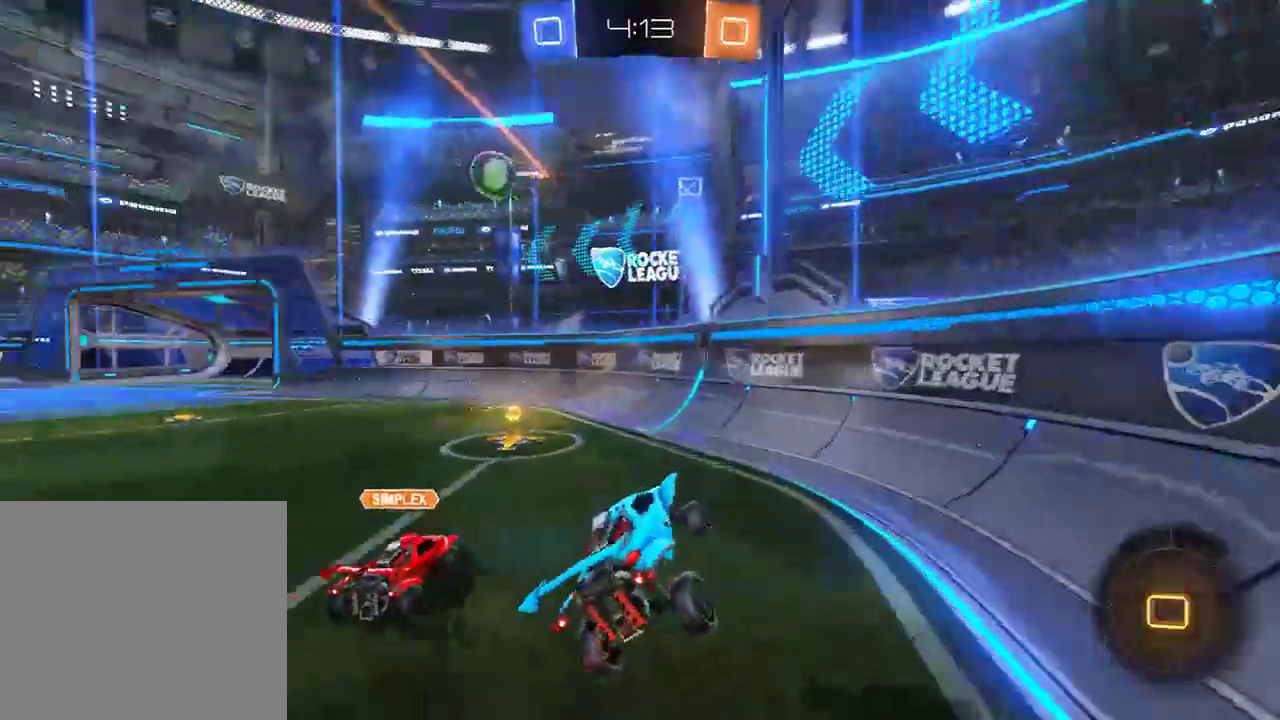
{"buttons": ["B"], "left_stick": "left", "right_stick": "center", "events": [[217, "X", "down"], [317, "X", "up"]]}
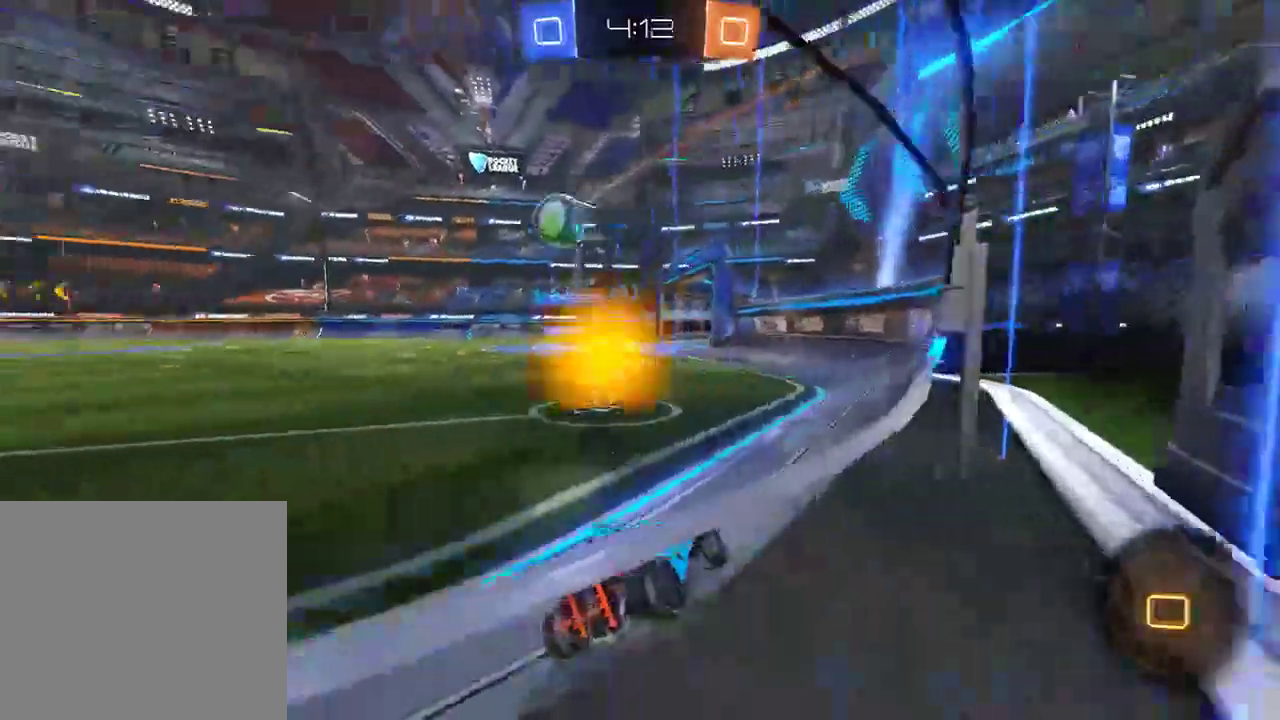
{"buttons": ["B", "R2"], "left_stick": "up", "right_stick": "center", "events": [[117, "left_stick", "center"], [317, "R2", "down"], [317, "left_stick", "right"], [417, "left_stick", "up"]]}
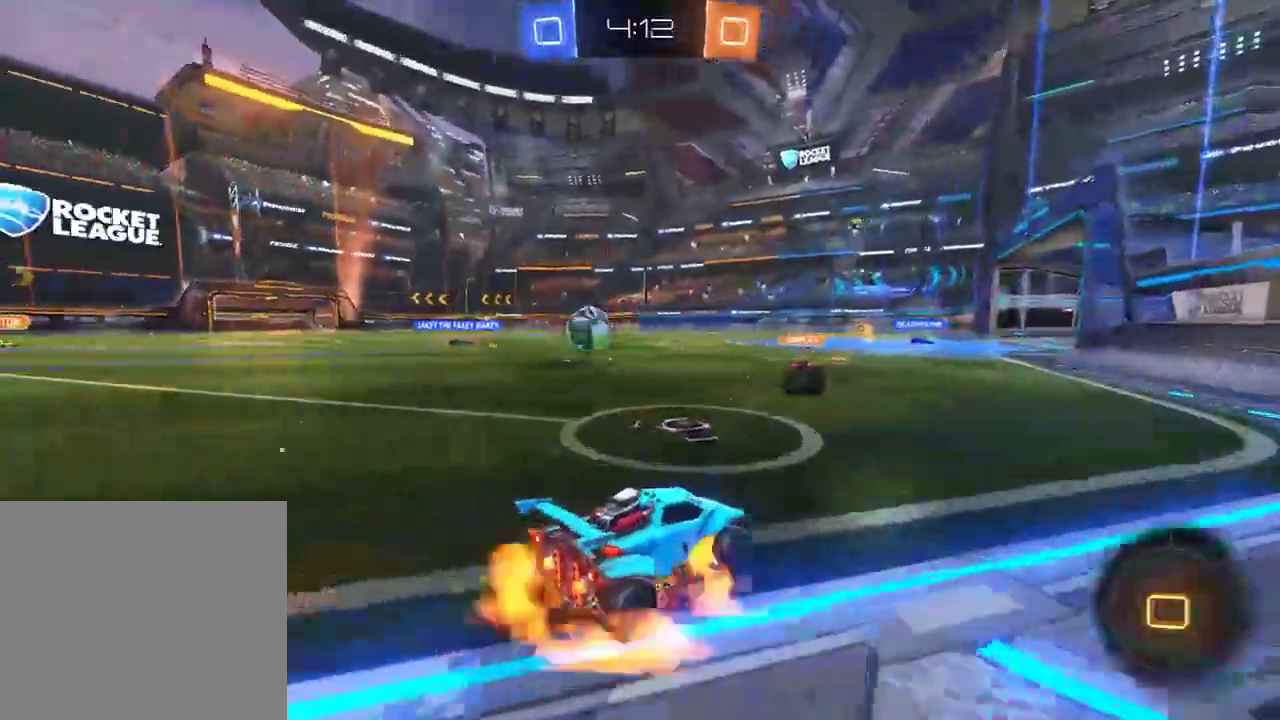
{"buttons": [], "left_stick": "center", "right_stick": "center", "events": [[17, "A", "down"], [50, "A", "up"], [50, "L3", "down"], [83, "A", "down"], [200, "L3", "up"], [233, "A", "up"], [300, "B", "up"], [300, "R2", "up"], [450, "left_stick", "center"]]}
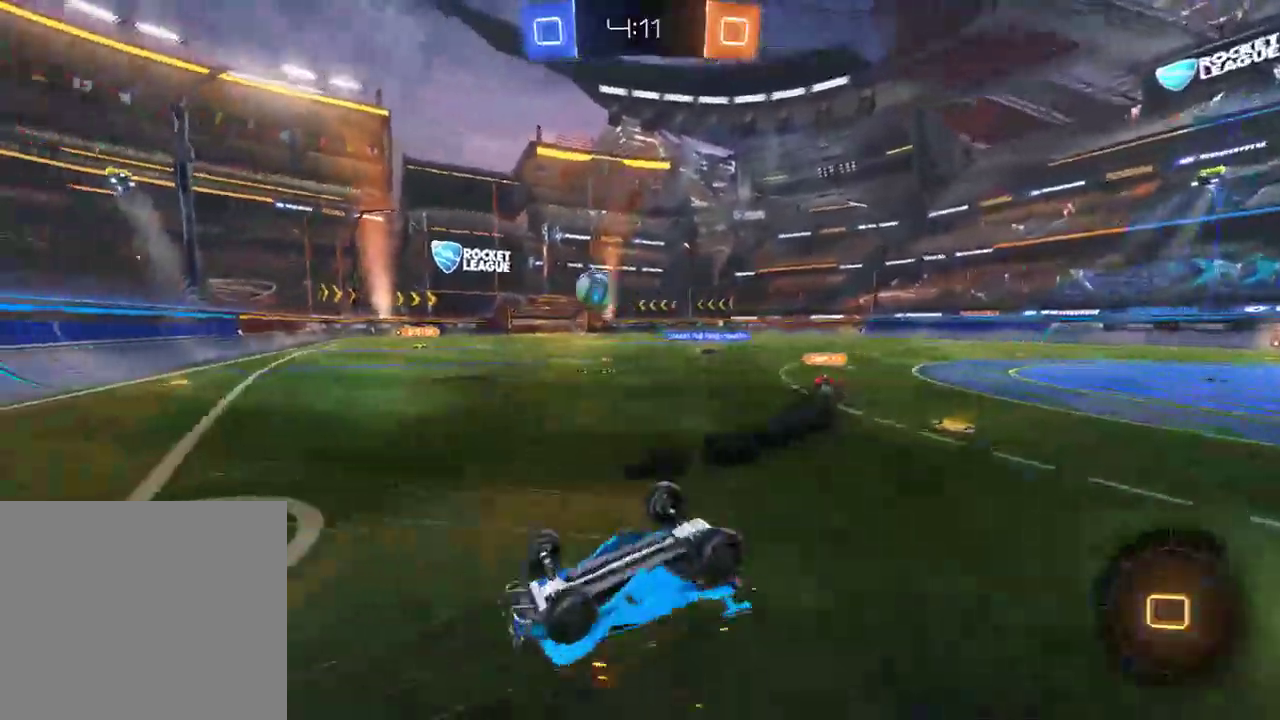
{"buttons": ["B"], "left_stick": "left", "right_stick": "center", "events": [[167, "B", "down"], [200, "left_stick", "left"], [300, "left_stick", "center"], [483, "left_stick", "left"]]}
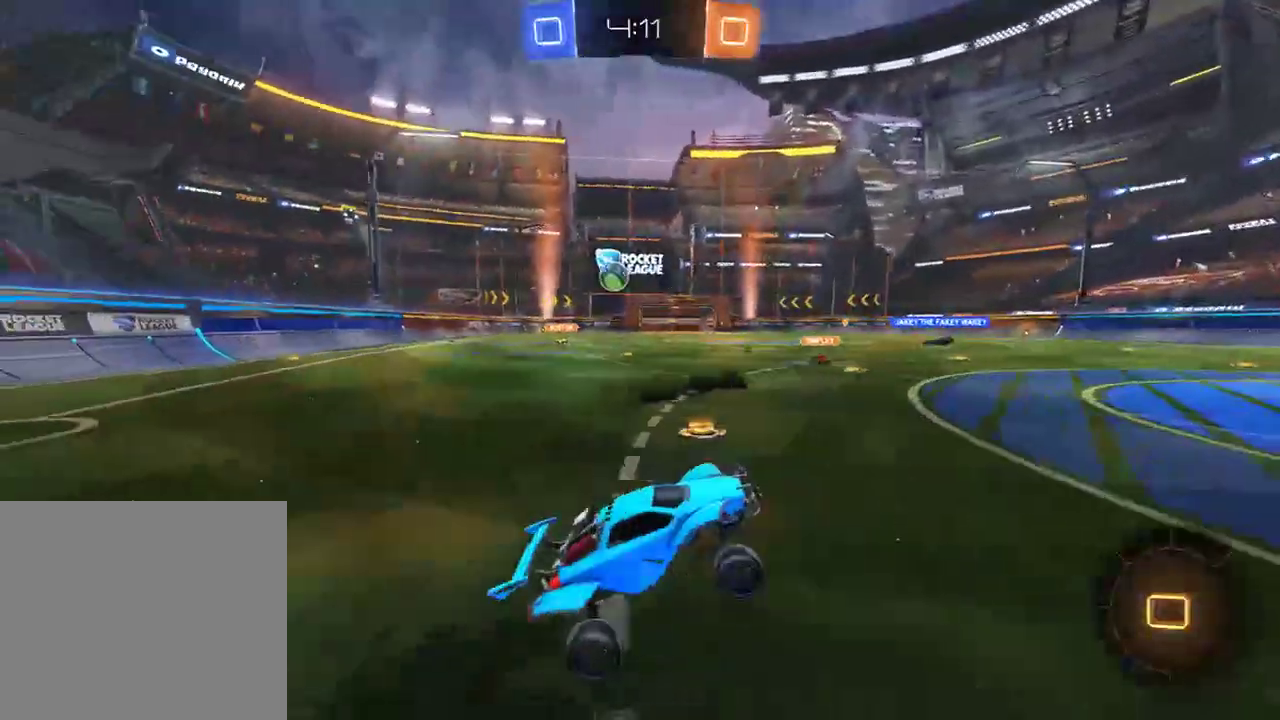
{"buttons": [], "left_stick": "left", "right_stick": "center", "events": [[267, "B", "up"]]}